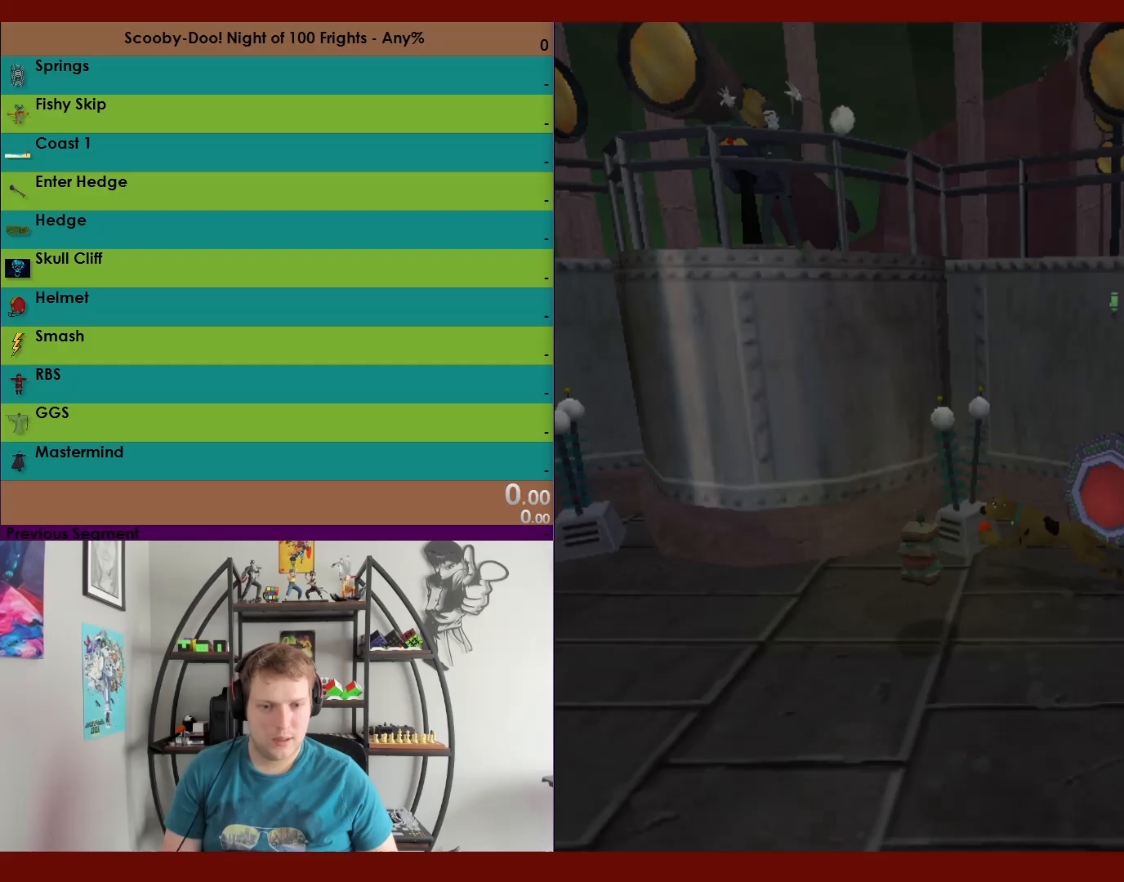
Gameplay with a controller (Xbox layout); each line is a JSON object with the inputs held at the frame after it. "events" lists button and stick changes between this image and that frame as [ms after this image, input, new state], when the widget could be followed in between.
{"buttons": ["X", "R2"], "left_stick": "down-left", "right_stick": "center", "events": []}
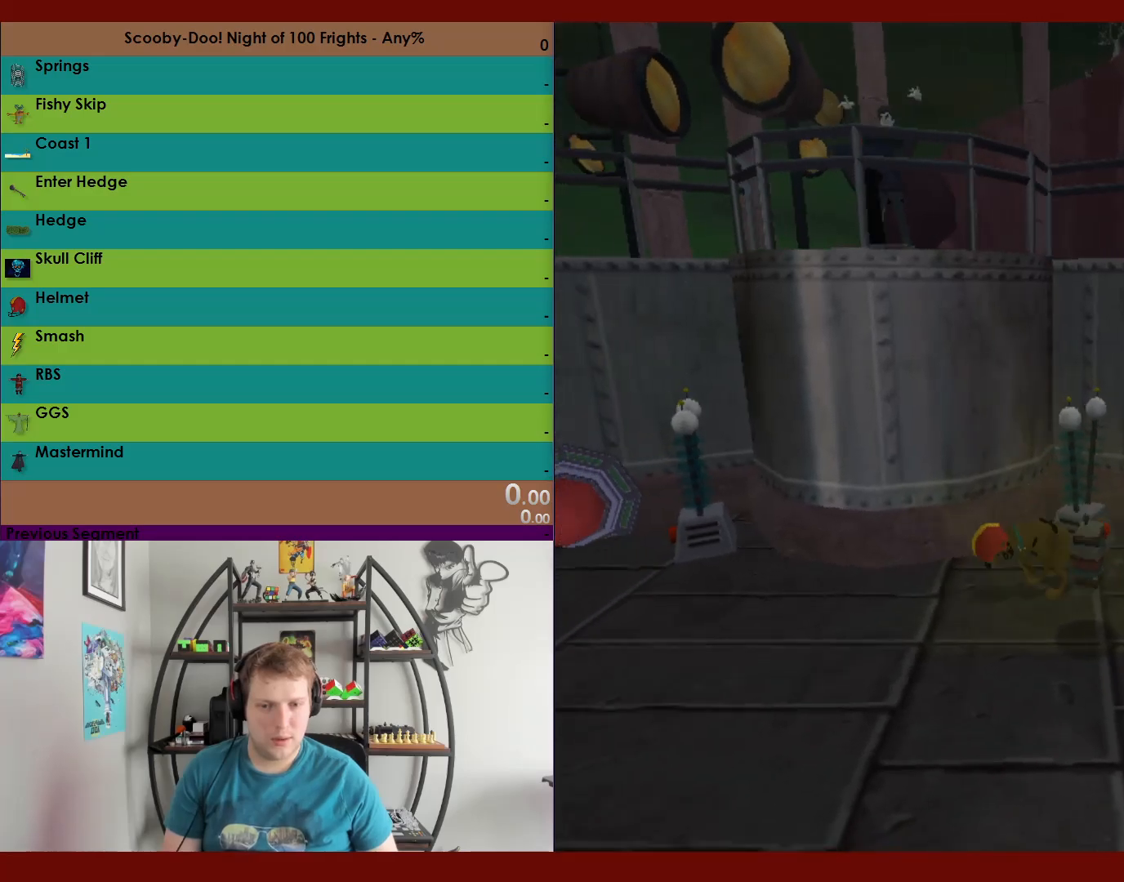
{"buttons": ["X", "R2"], "left_stick": "up-left", "right_stick": "center", "events": [[83, "left_stick", "left"], [267, "left_stick", "up-left"]]}
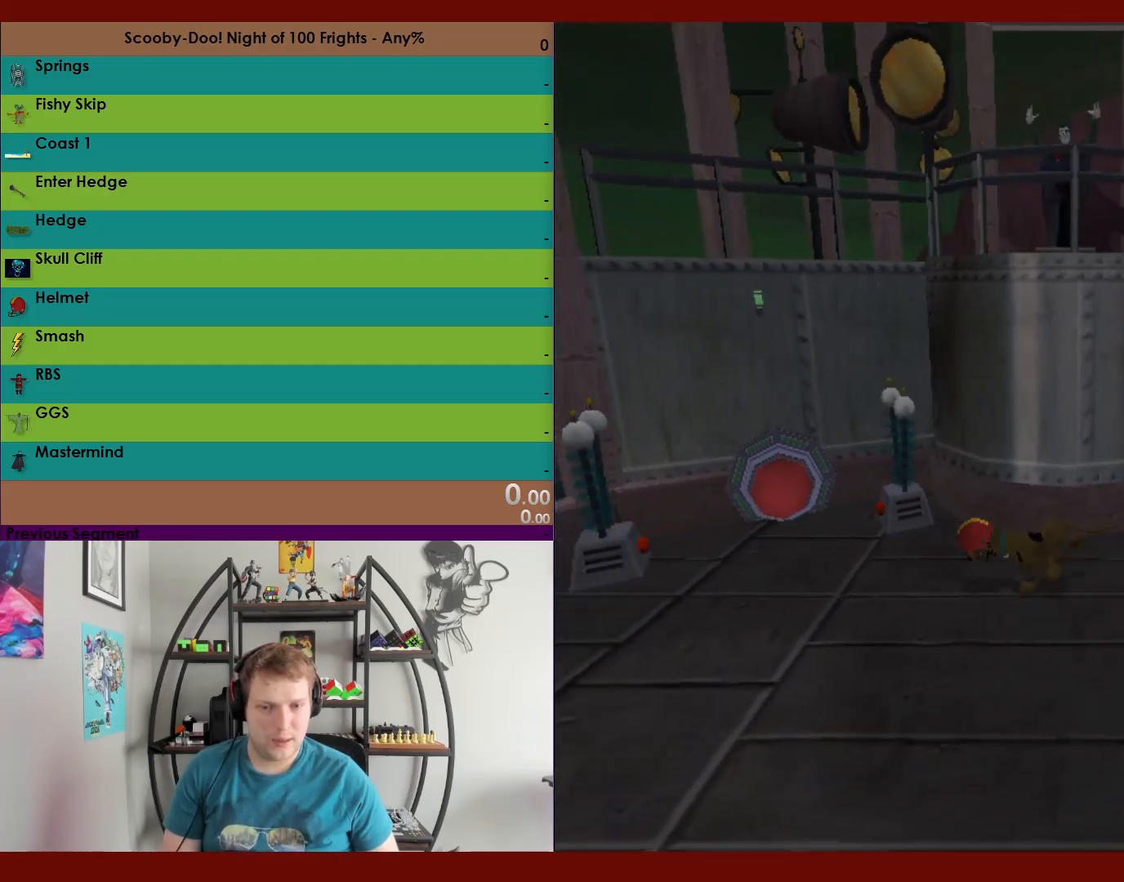
{"buttons": ["R2"], "left_stick": "down-left", "right_stick": "center", "events": [[400, "X", "up"], [450, "left_stick", "down-left"]]}
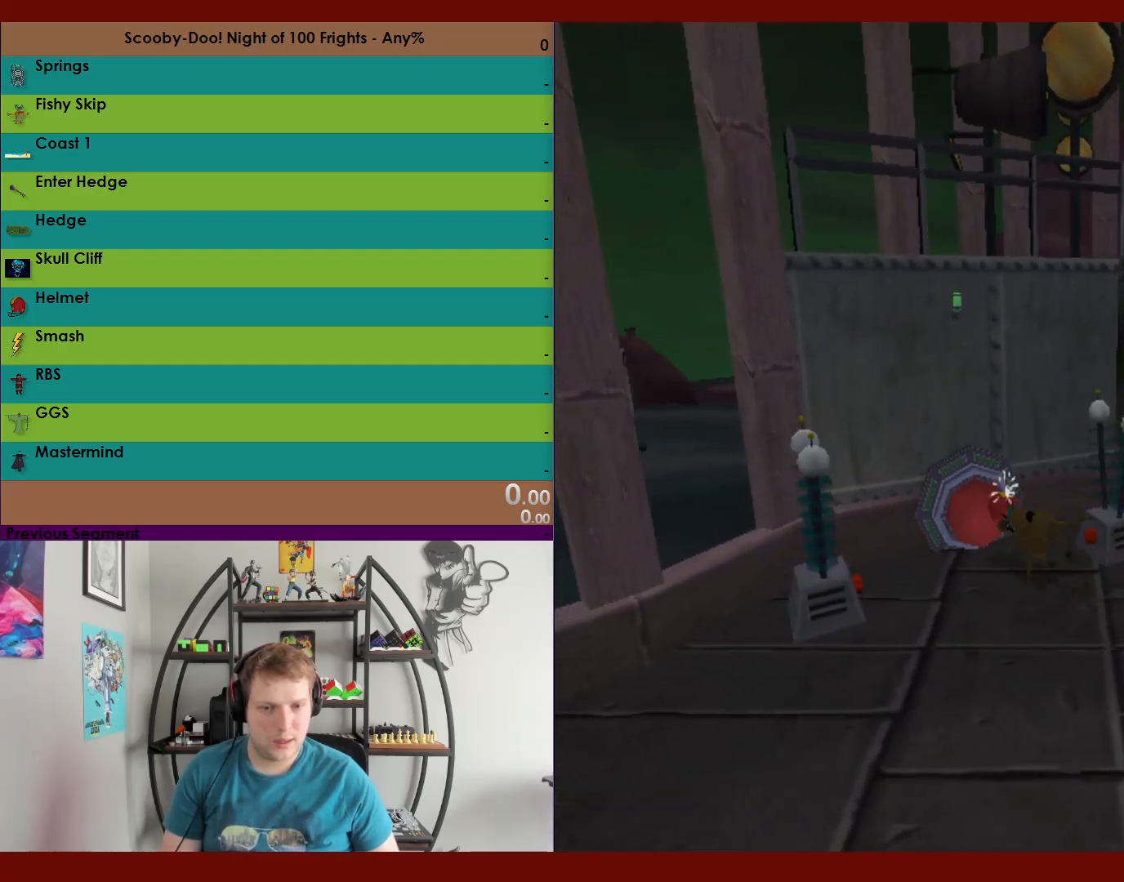
{"buttons": ["R2"], "left_stick": "down", "right_stick": "center", "events": [[100, "left_stick", "down"]]}
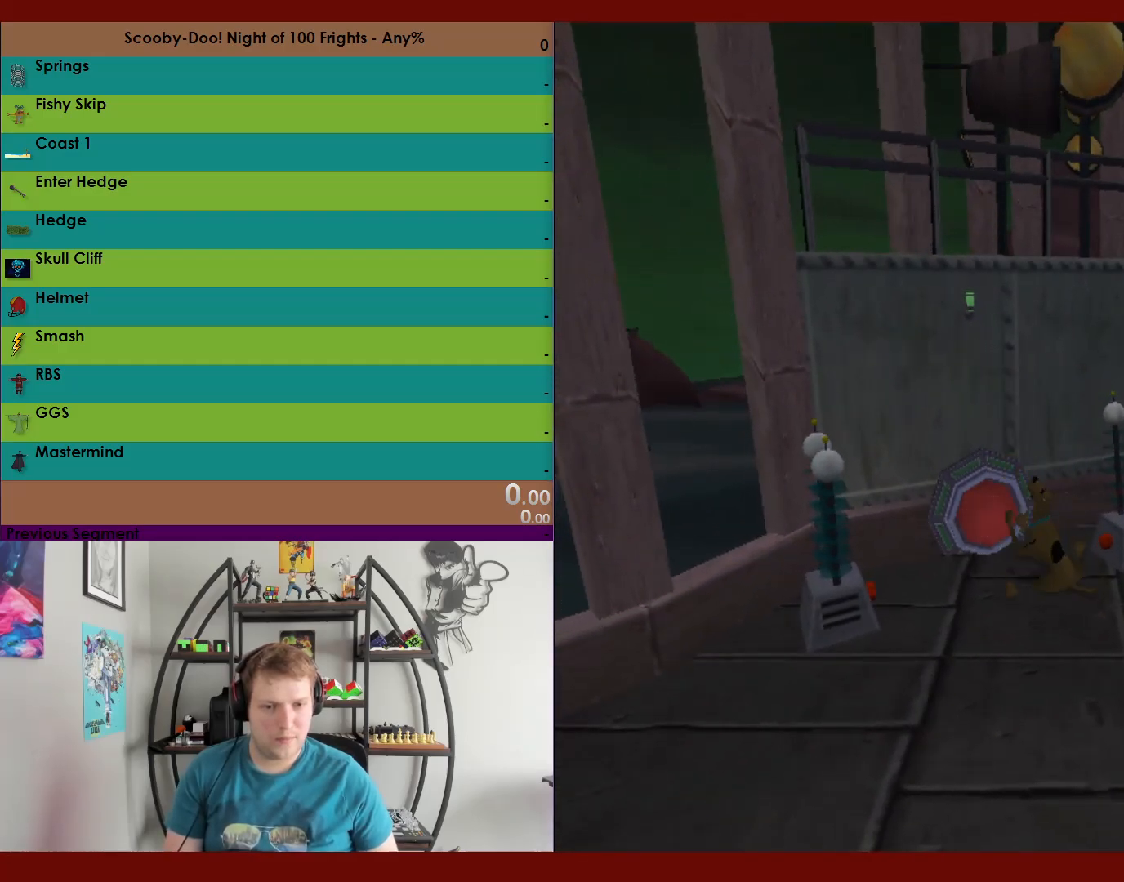
{"buttons": ["R2"], "left_stick": "down", "right_stick": "center", "events": []}
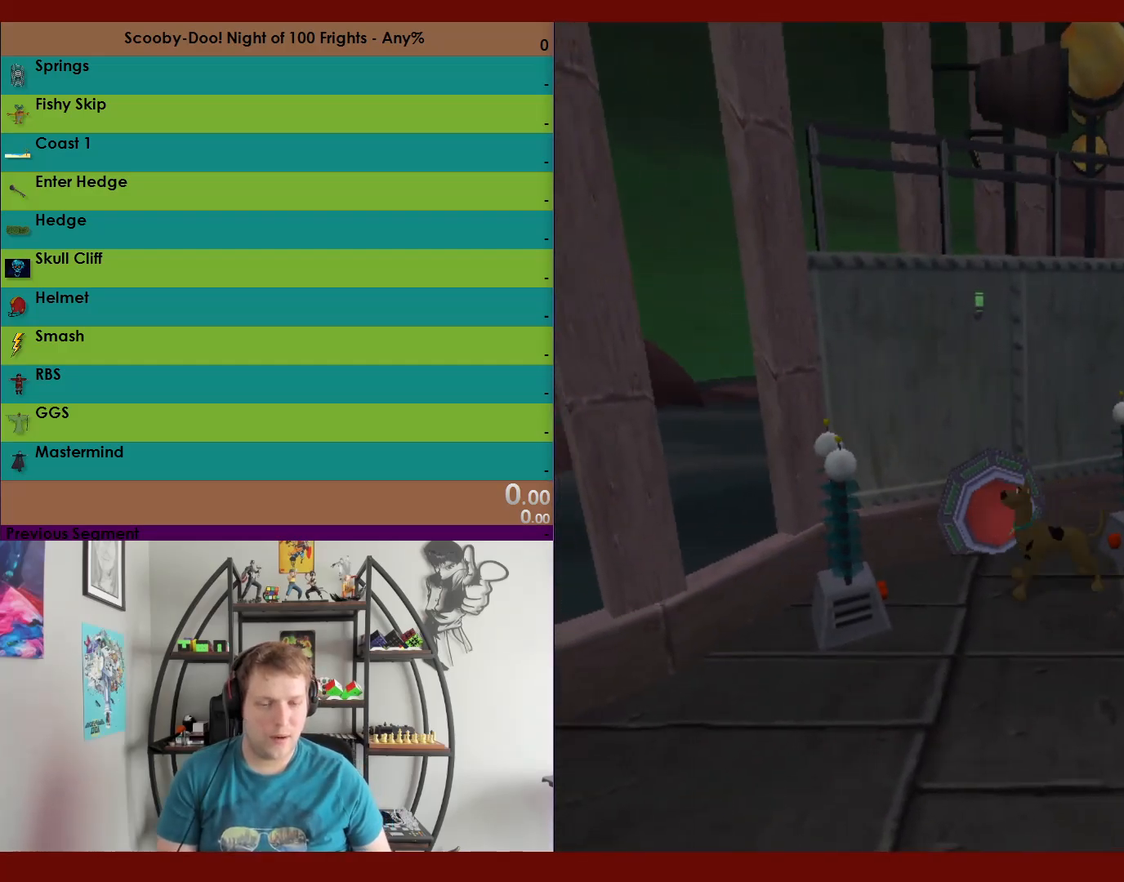
{"buttons": [], "left_stick": "down", "right_stick": "center", "events": [[133, "R2", "up"]]}
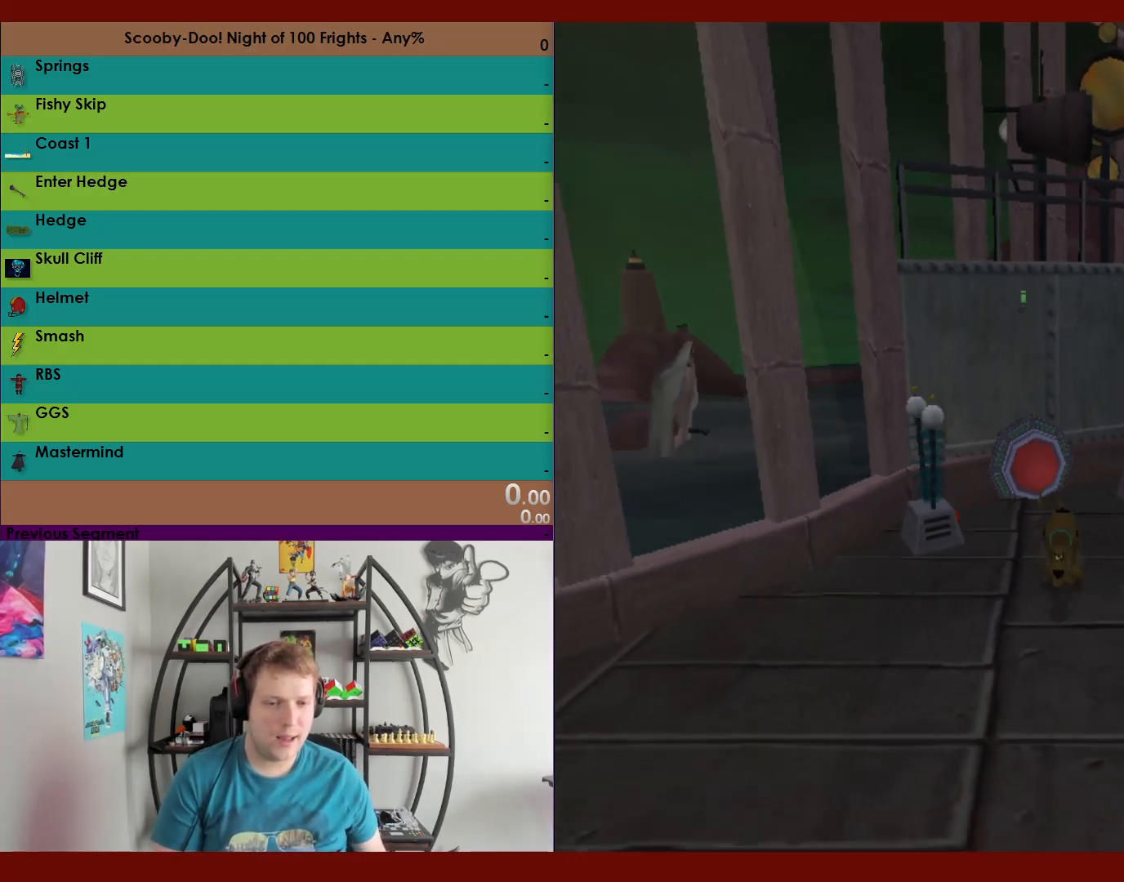
{"buttons": [], "left_stick": "down", "right_stick": "center", "events": [[83, "L2", "down"], [183, "L2", "up"], [317, "L2", "down"], [450, "L2", "up"]]}
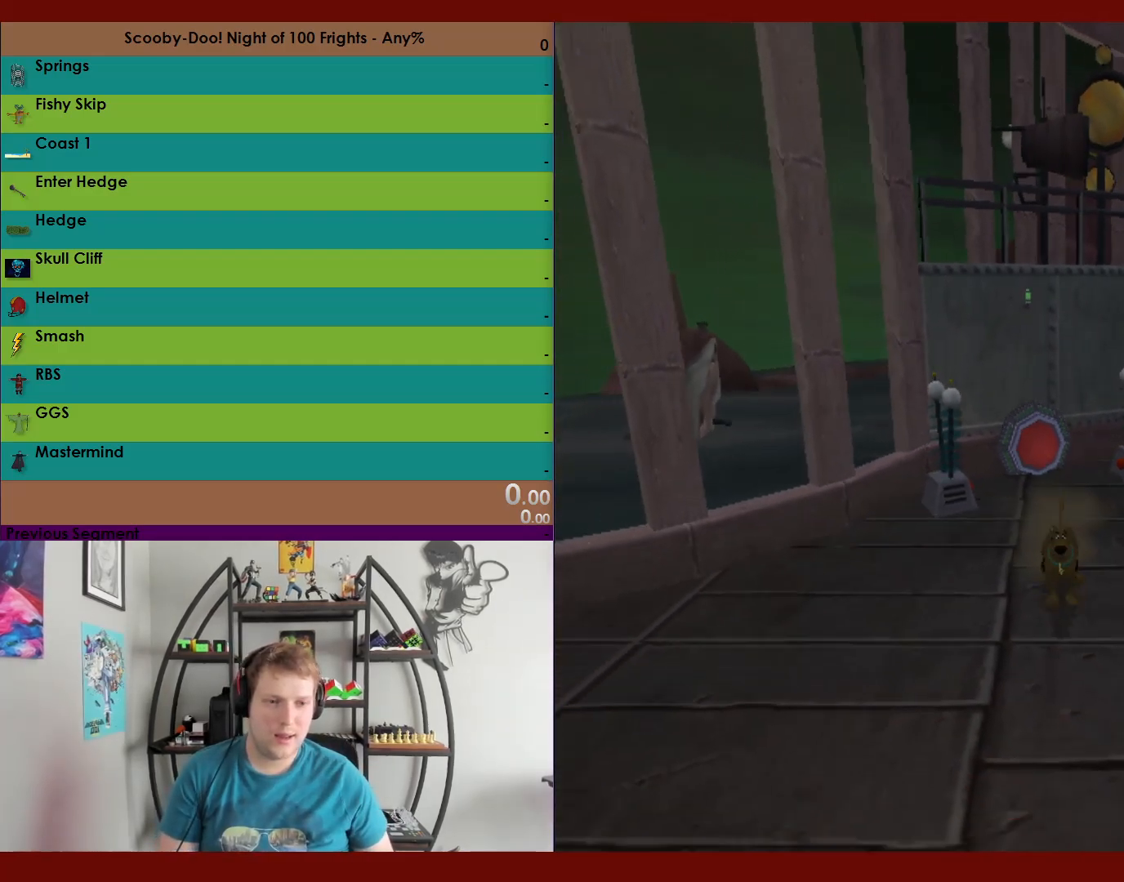
{"buttons": [], "left_stick": "right", "right_stick": "center", "events": [[233, "left_stick", "right"]]}
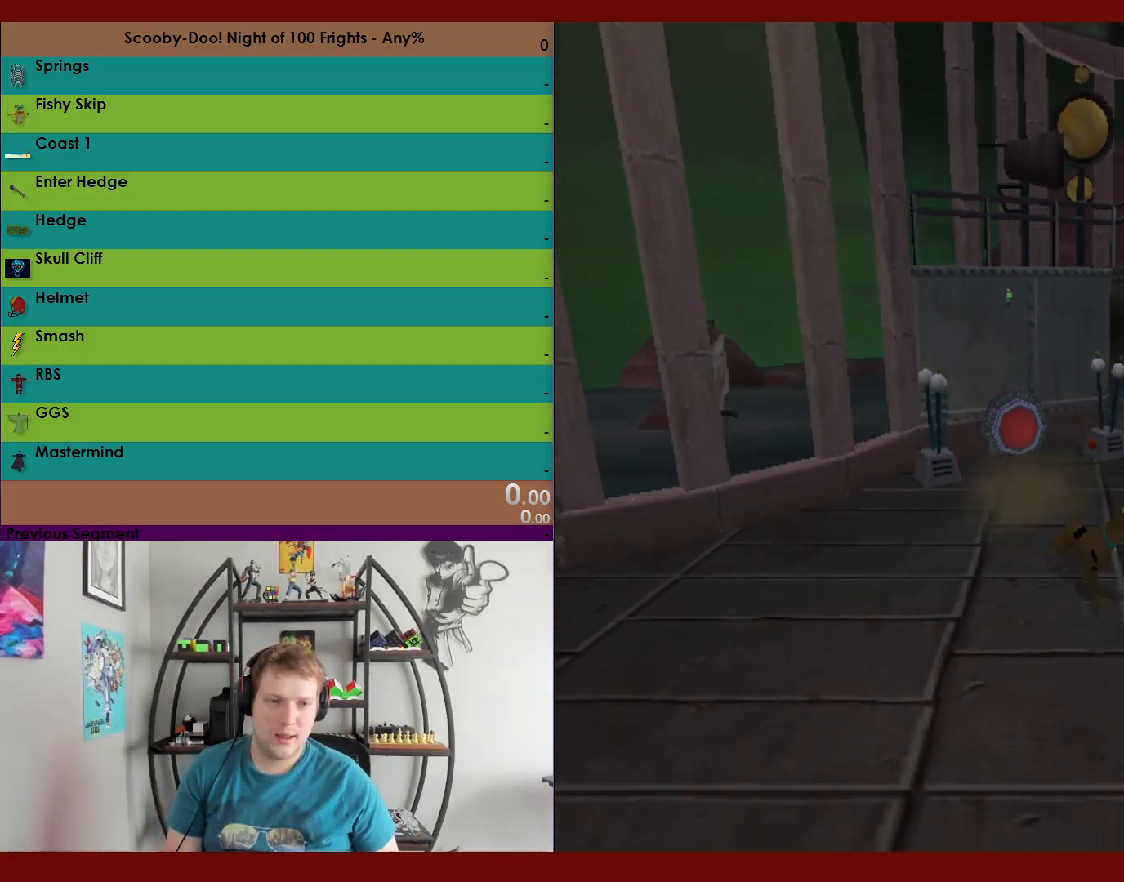
{"buttons": [], "left_stick": "right", "right_stick": "center", "events": []}
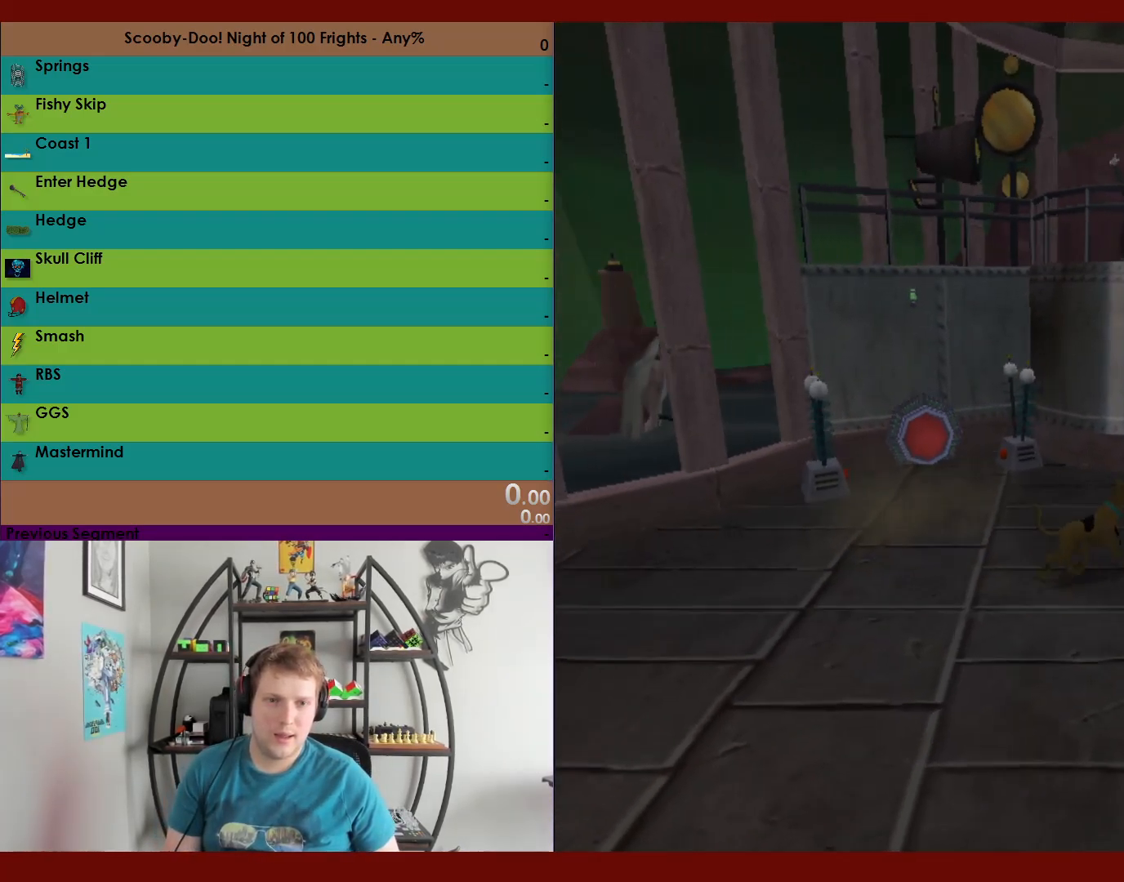
{"buttons": [], "left_stick": "right", "right_stick": "center", "events": []}
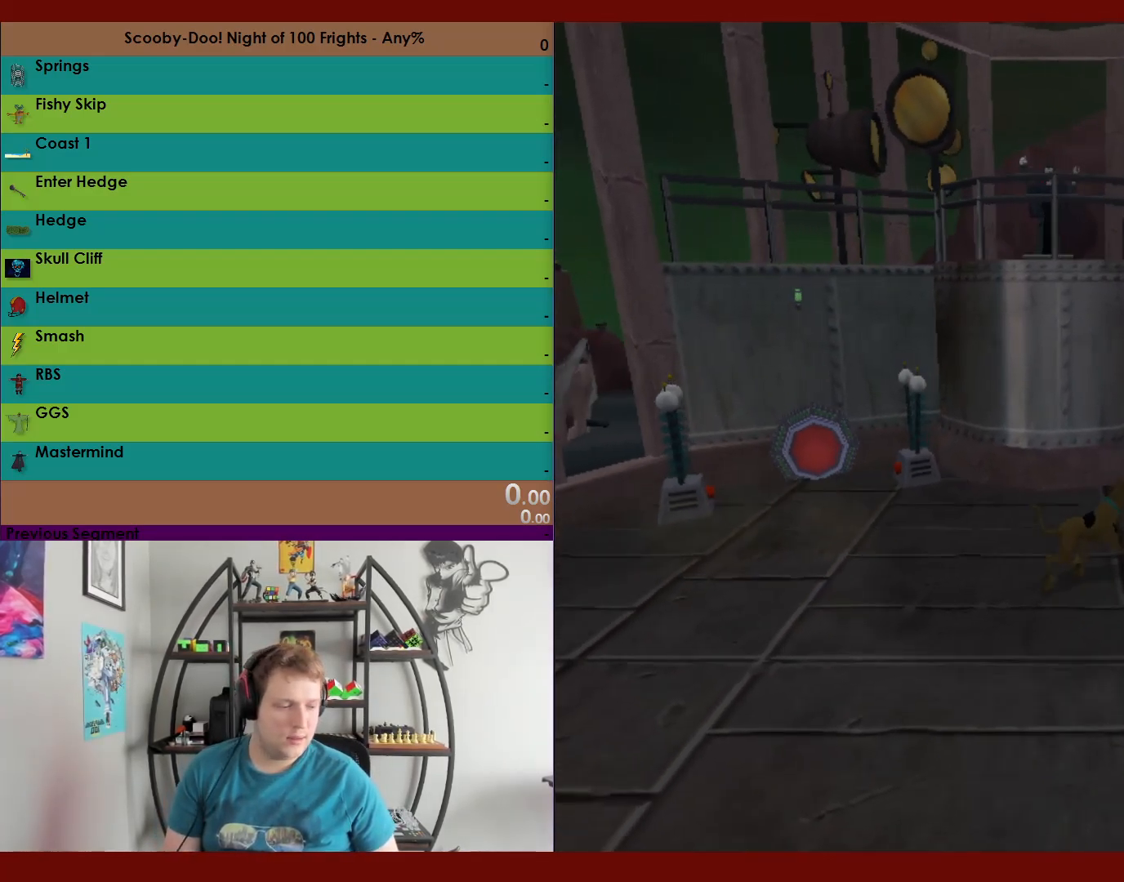
{"buttons": [], "left_stick": "center", "right_stick": "center", "events": [[133, "left_stick", "down-right"], [333, "left_stick", "down"], [500, "left_stick", "center"]]}
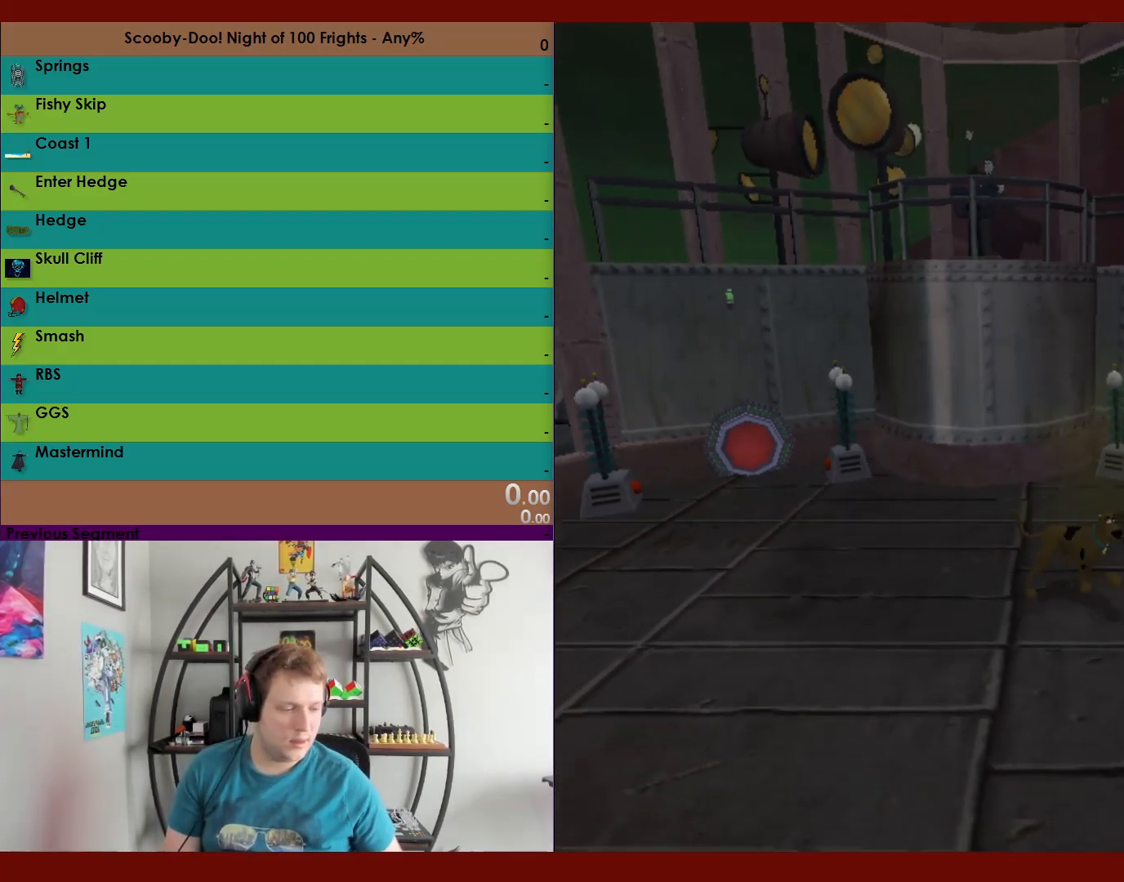
{"buttons": [], "left_stick": "center", "right_stick": "center"}
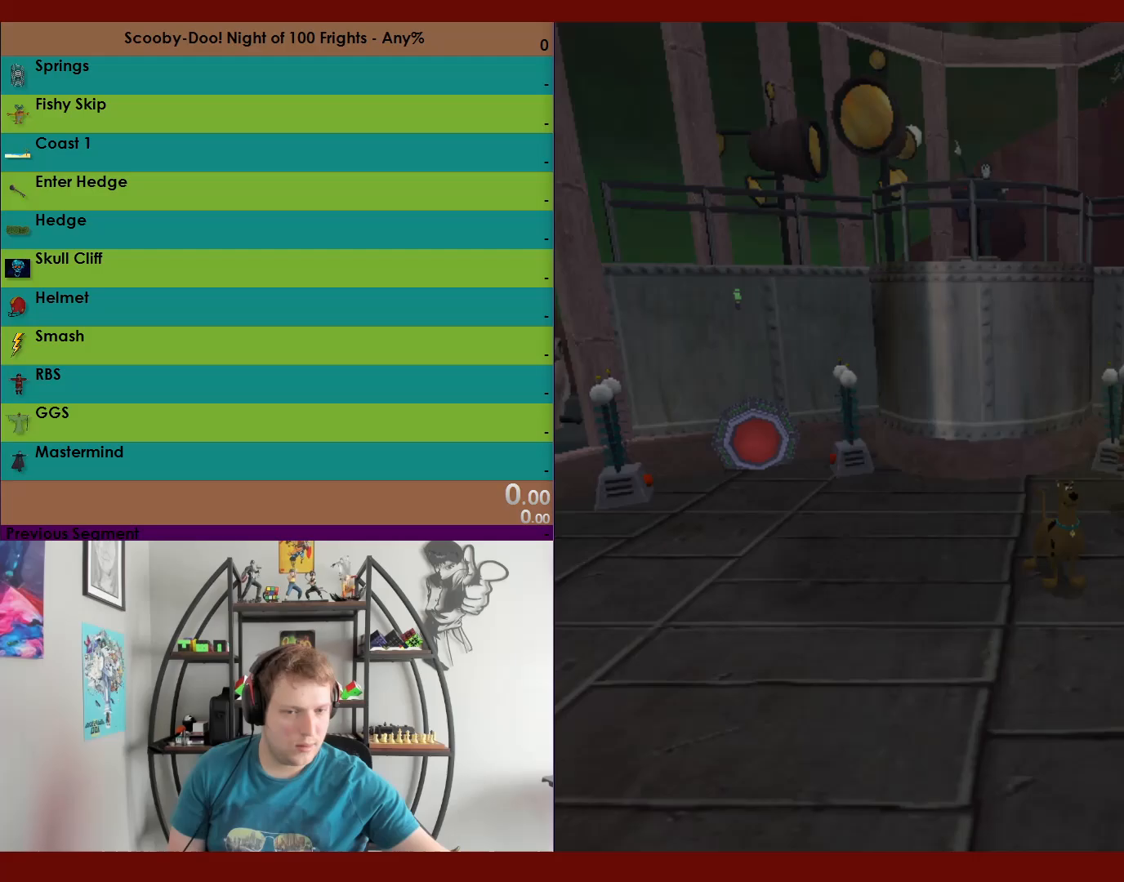
{"buttons": [], "left_stick": "center", "right_stick": "center", "events": []}
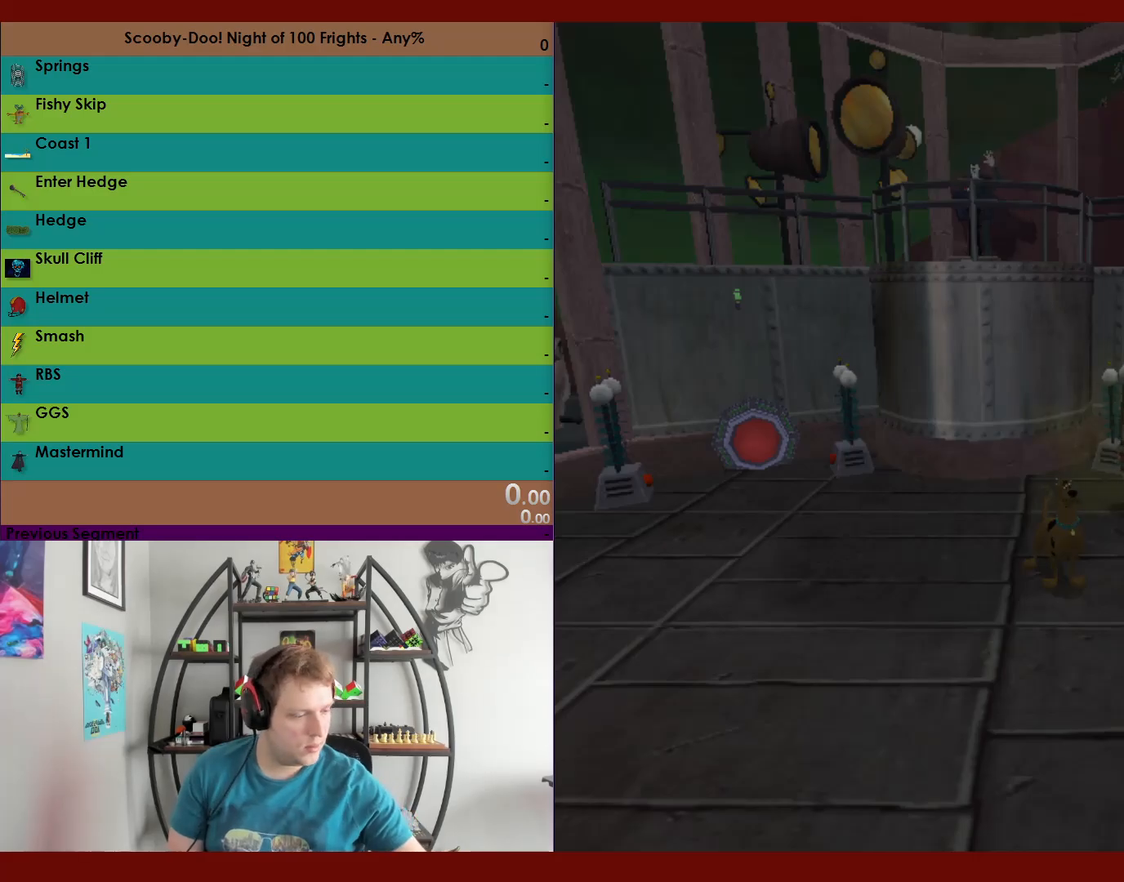
{"buttons": [], "left_stick": "center", "right_stick": "center", "events": []}
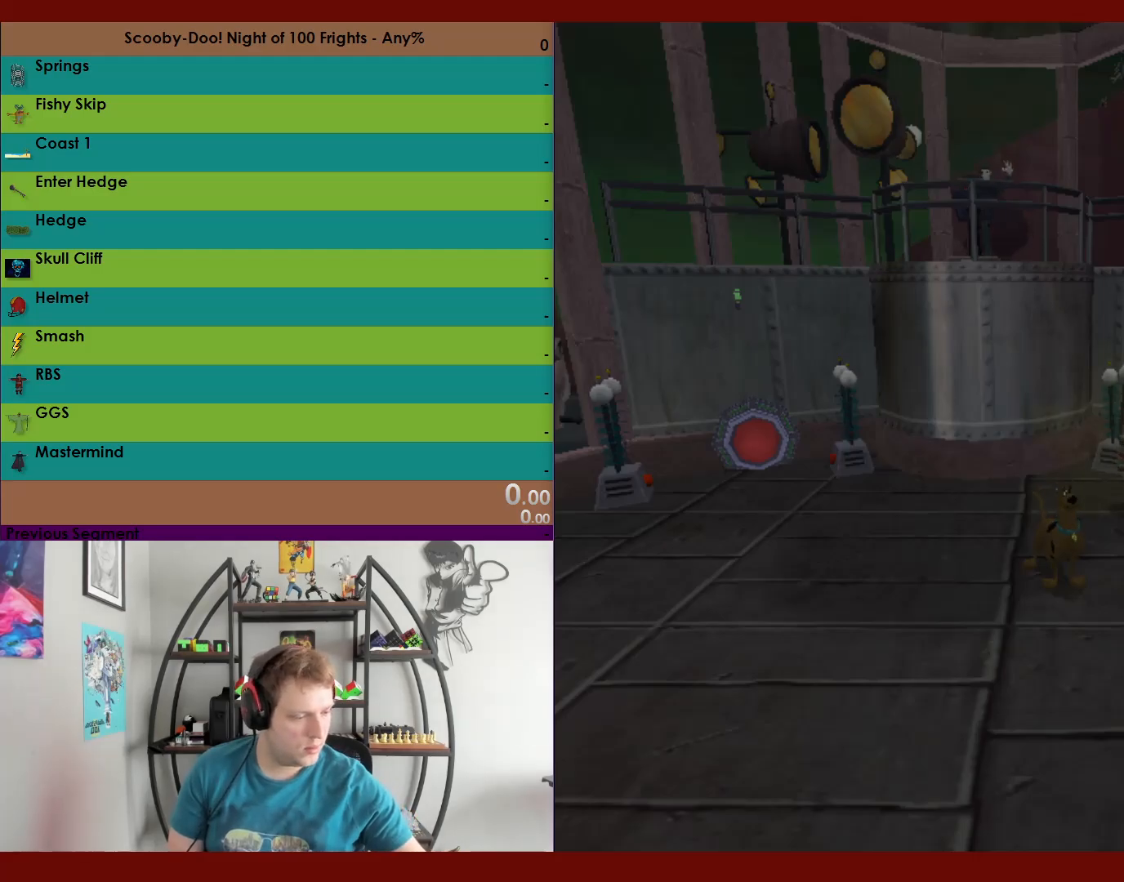
{"buttons": [], "left_stick": "center", "right_stick": "center", "events": []}
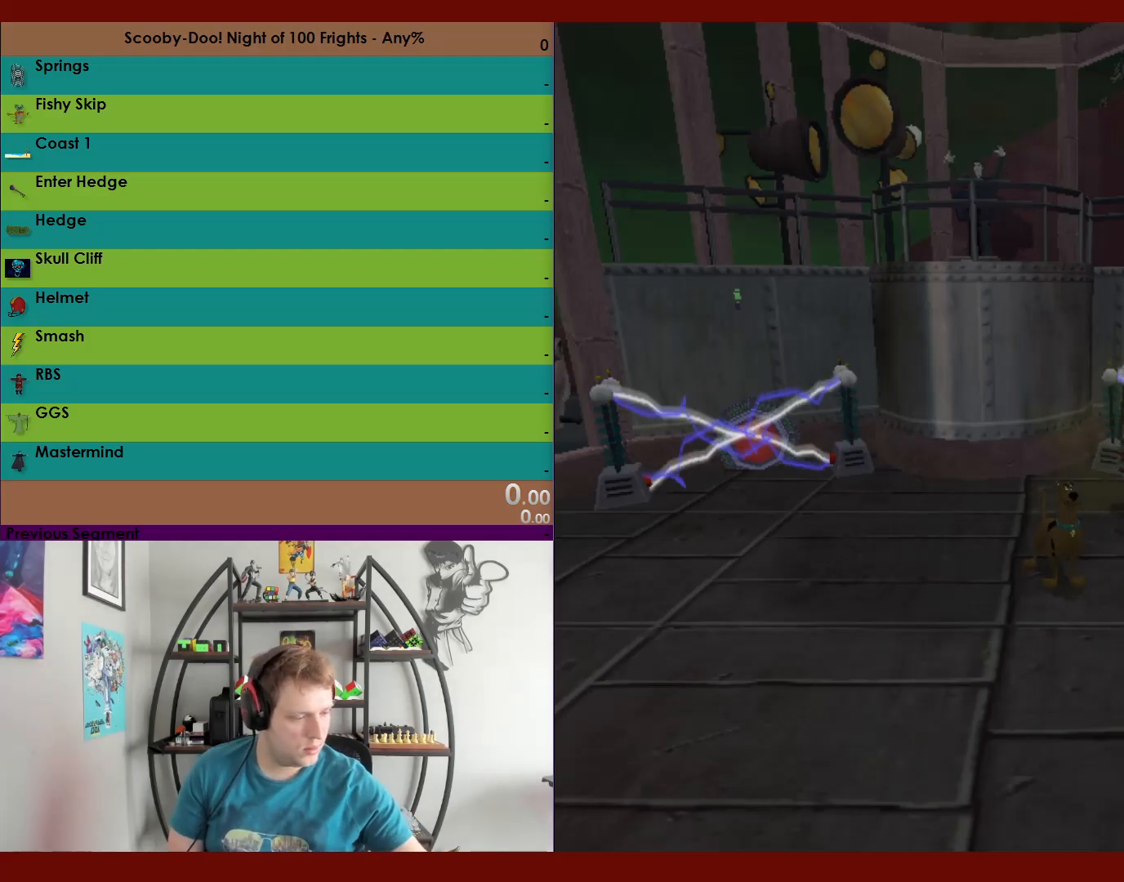
{"buttons": [], "left_stick": "center", "right_stick": "center", "events": []}
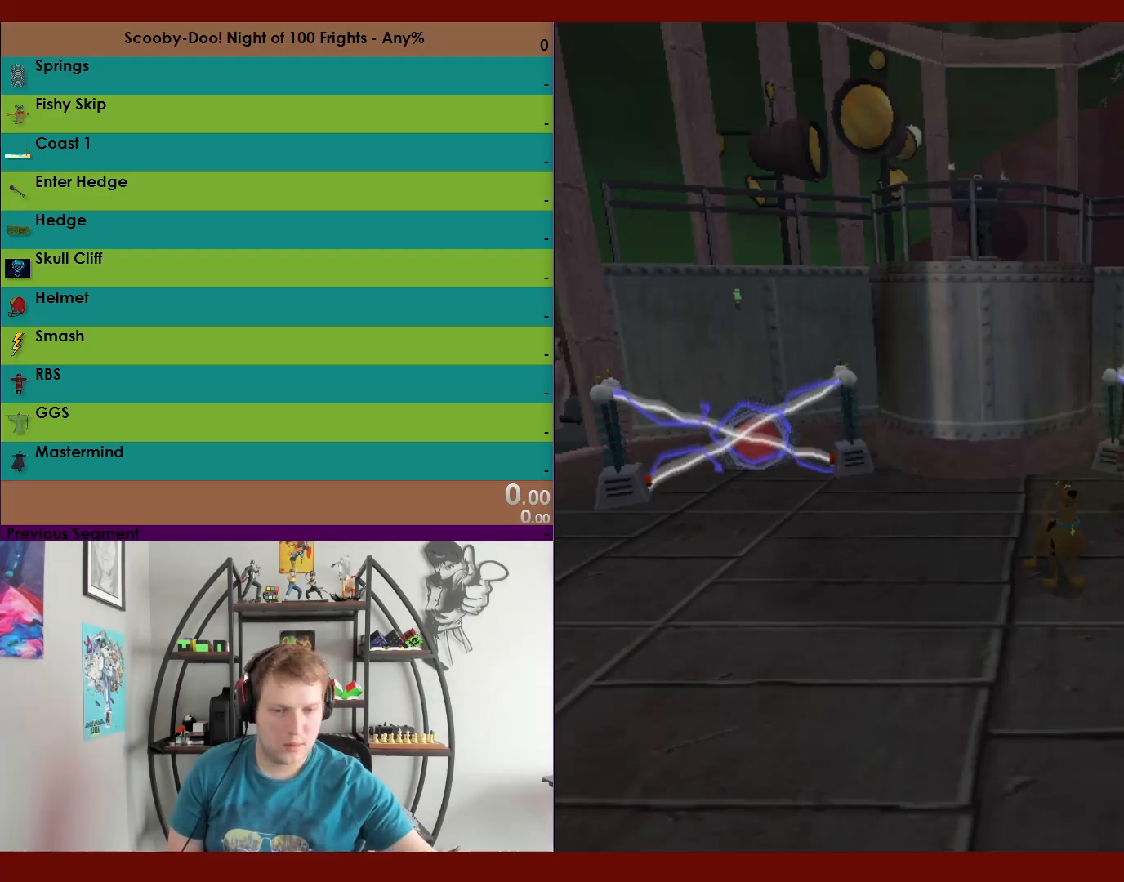
{"buttons": [], "left_stick": "center", "right_stick": "center", "events": []}
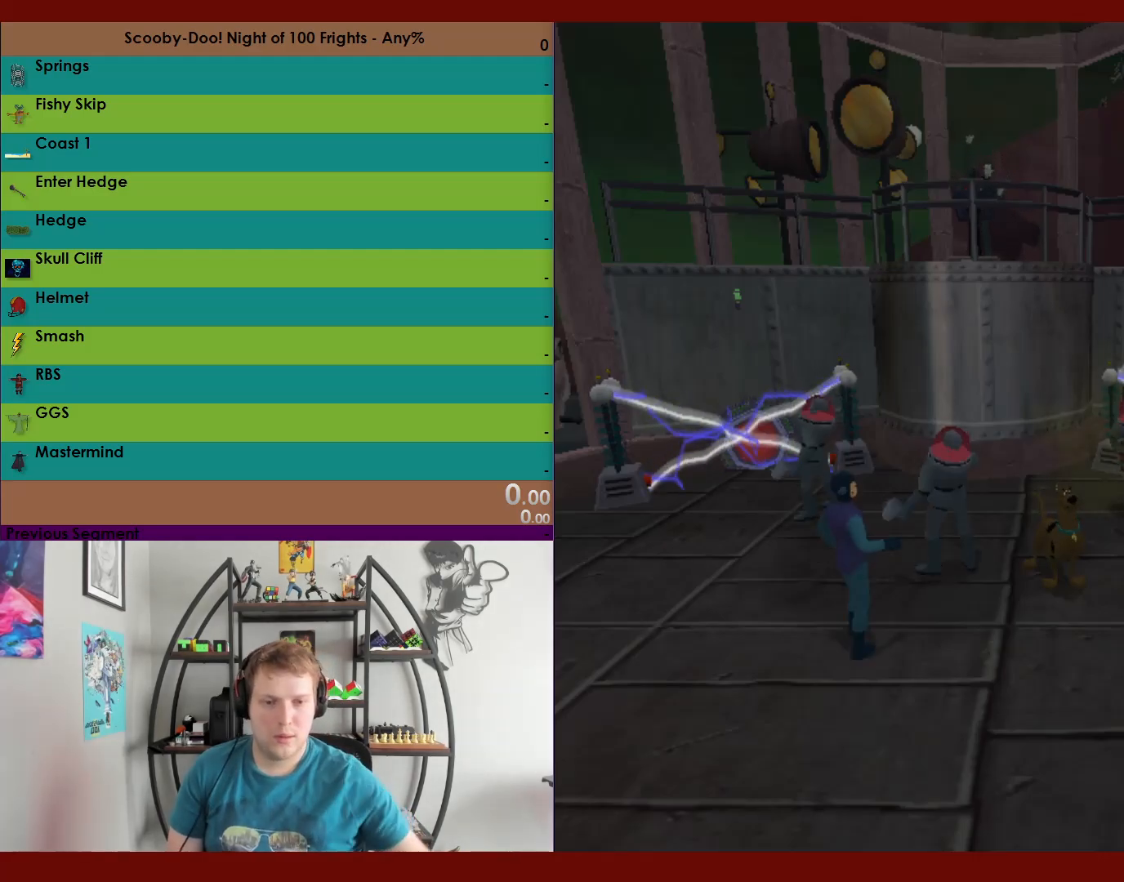
{"buttons": [], "left_stick": "down", "right_stick": "center", "events": [[367, "left_stick", "down"]]}
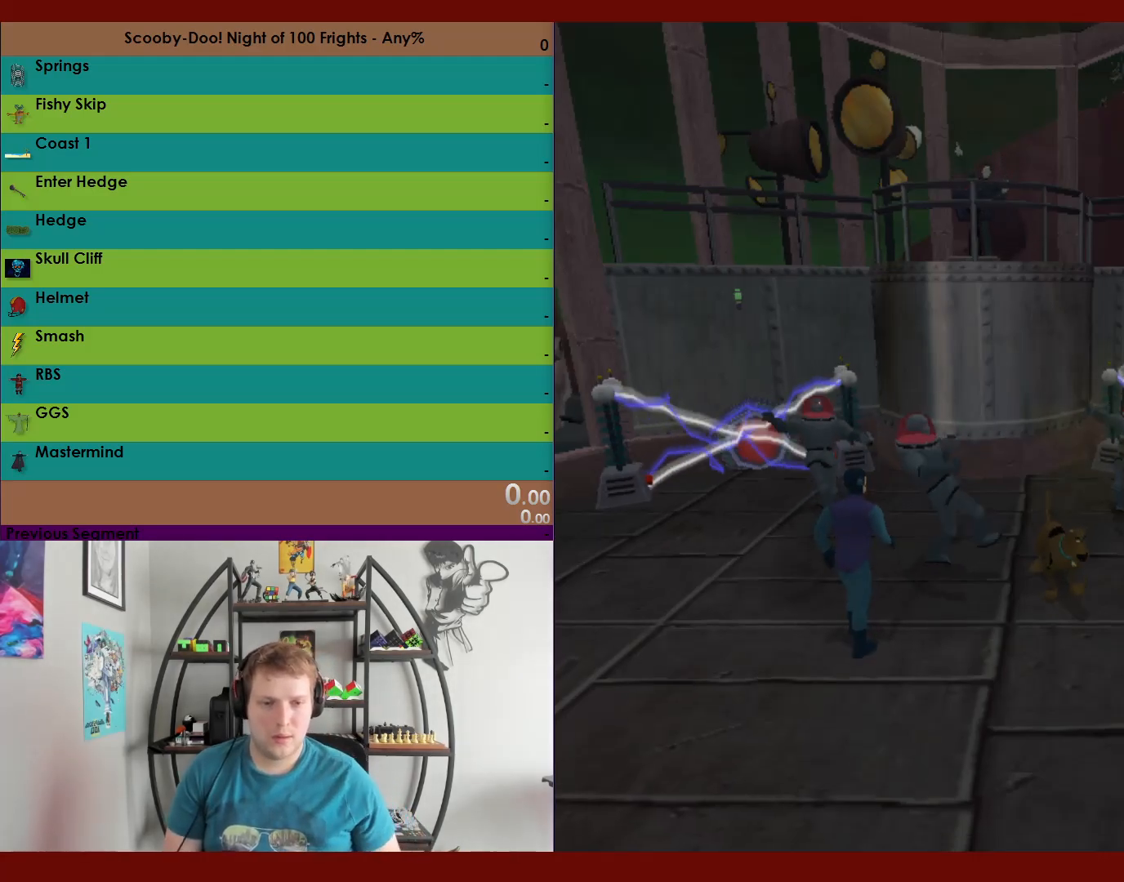
{"buttons": ["A", "R2"], "left_stick": "up-left", "right_stick": "center", "events": [[17, "R2", "down"], [100, "A", "down"], [233, "left_stick", "down-right"], [317, "A", "up"], [400, "left_stick", "up-left"], [433, "A", "down"]]}
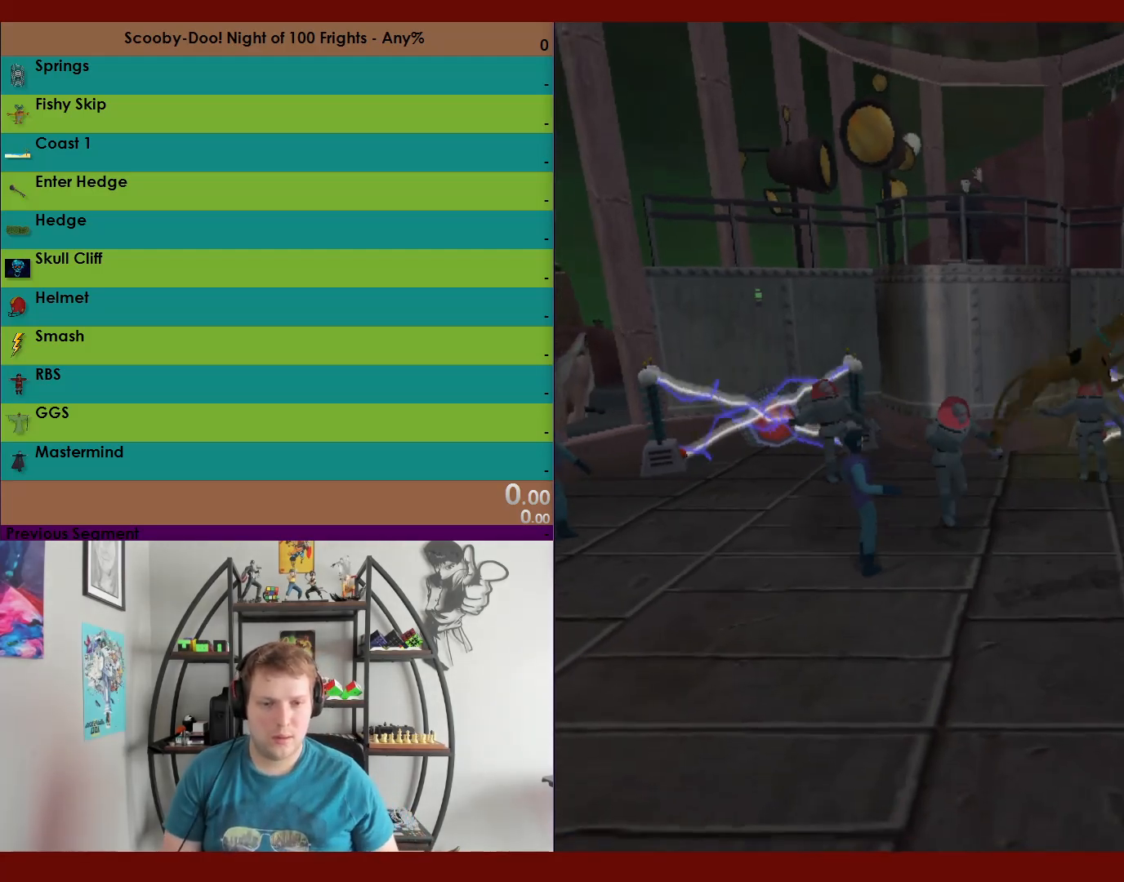
{"buttons": ["X", "R2"], "left_stick": "up-left", "right_stick": "center", "events": [[67, "A", "up"], [167, "X", "down"]]}
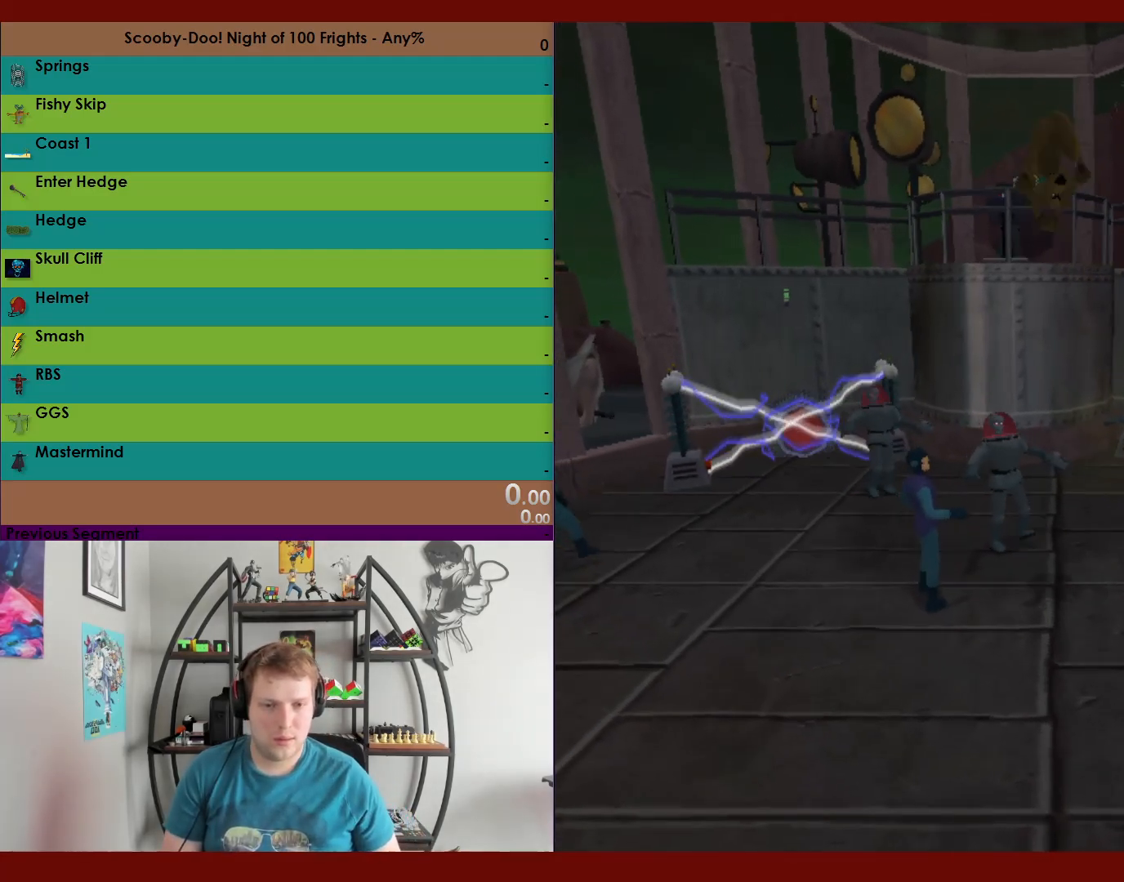
{"buttons": ["R2"], "left_stick": "up-left", "right_stick": "center", "events": [[483, "X", "up"]]}
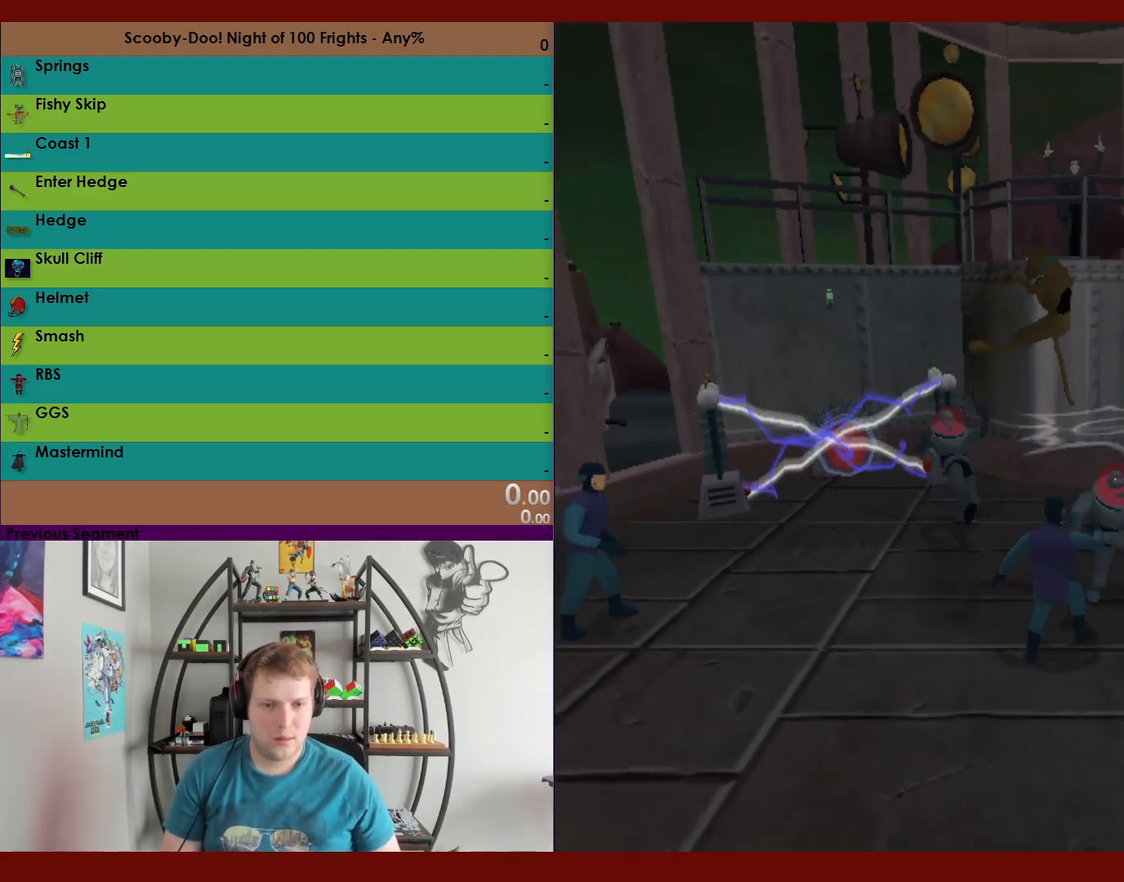
{"buttons": ["R2"], "left_stick": "center", "right_stick": "center", "events": [[150, "X", "down"], [300, "X", "up"], [433, "left_stick", "down-left"], [500, "left_stick", "center"]]}
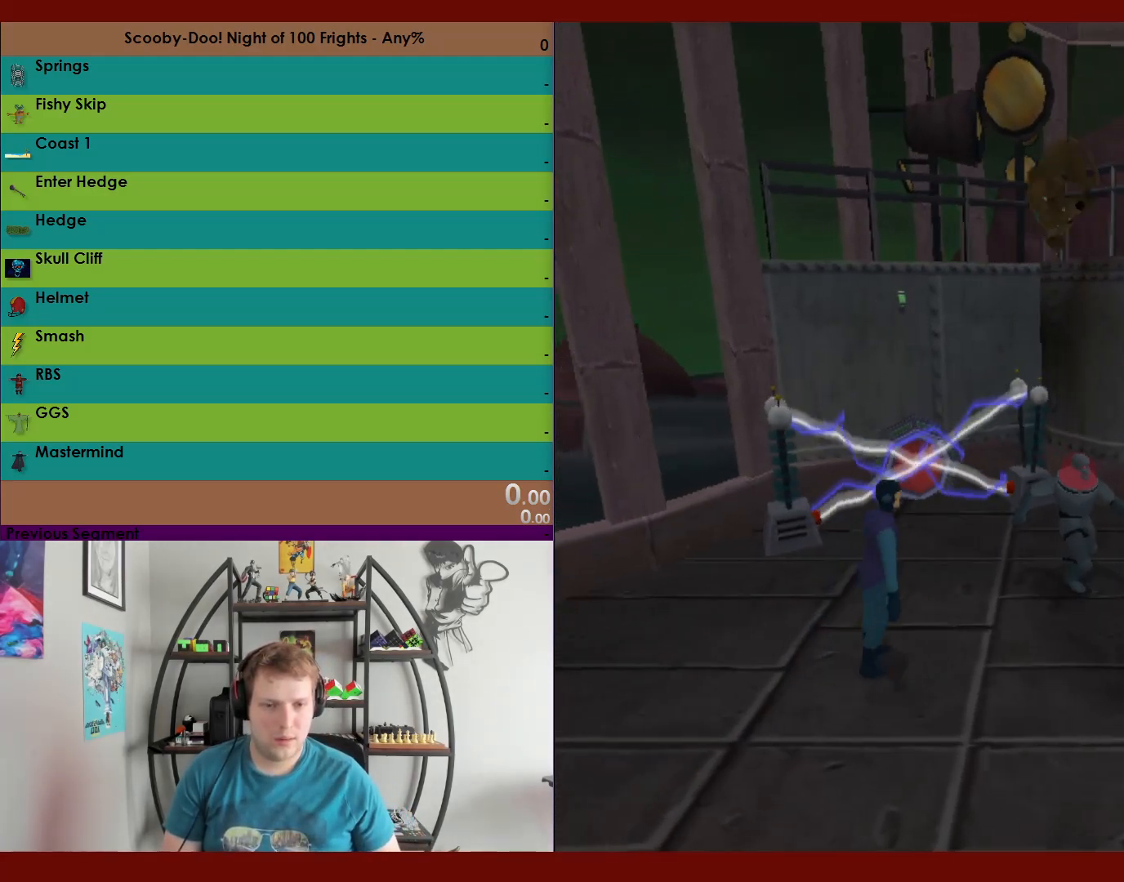
{"buttons": ["R2"], "left_stick": "right", "right_stick": "center", "events": [[100, "left_stick", "up-right"], [217, "left_stick", "right"]]}
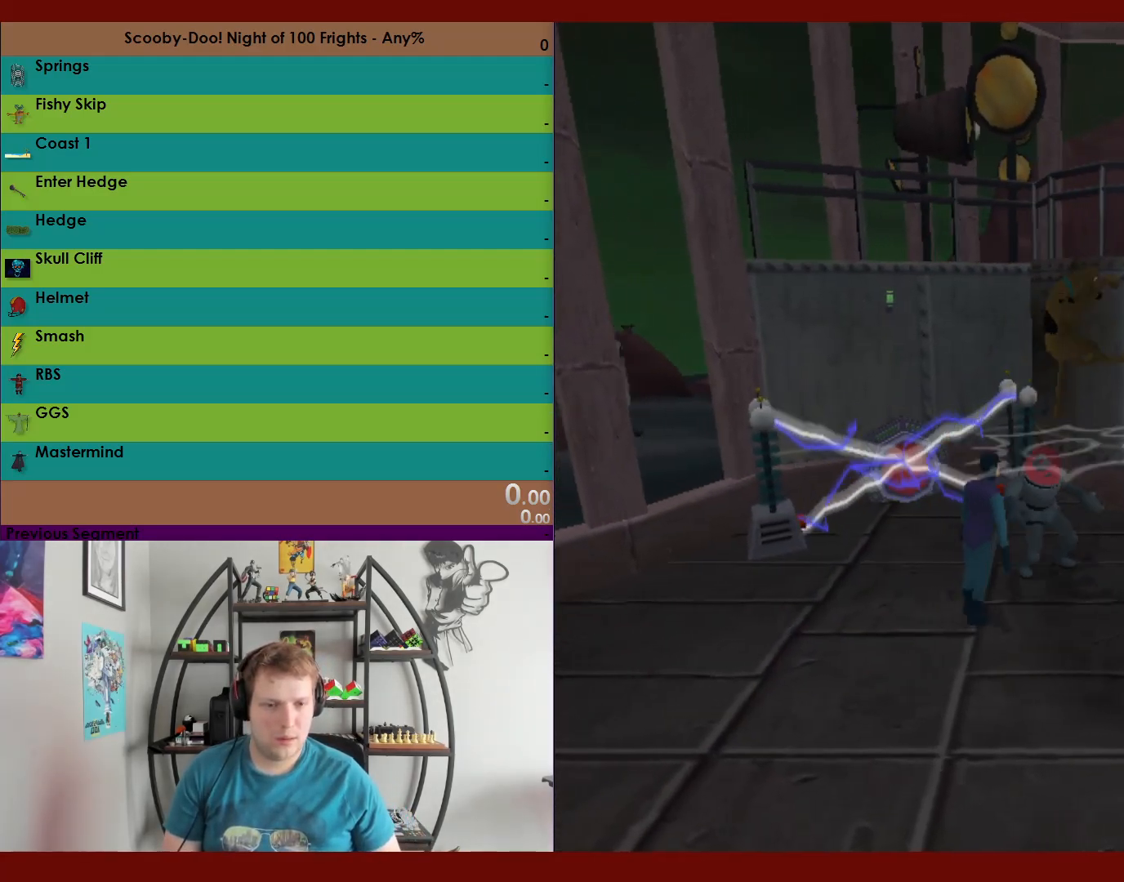
{"buttons": ["X", "R2"], "left_stick": "right", "right_stick": "center", "events": [[167, "X", "down"]]}
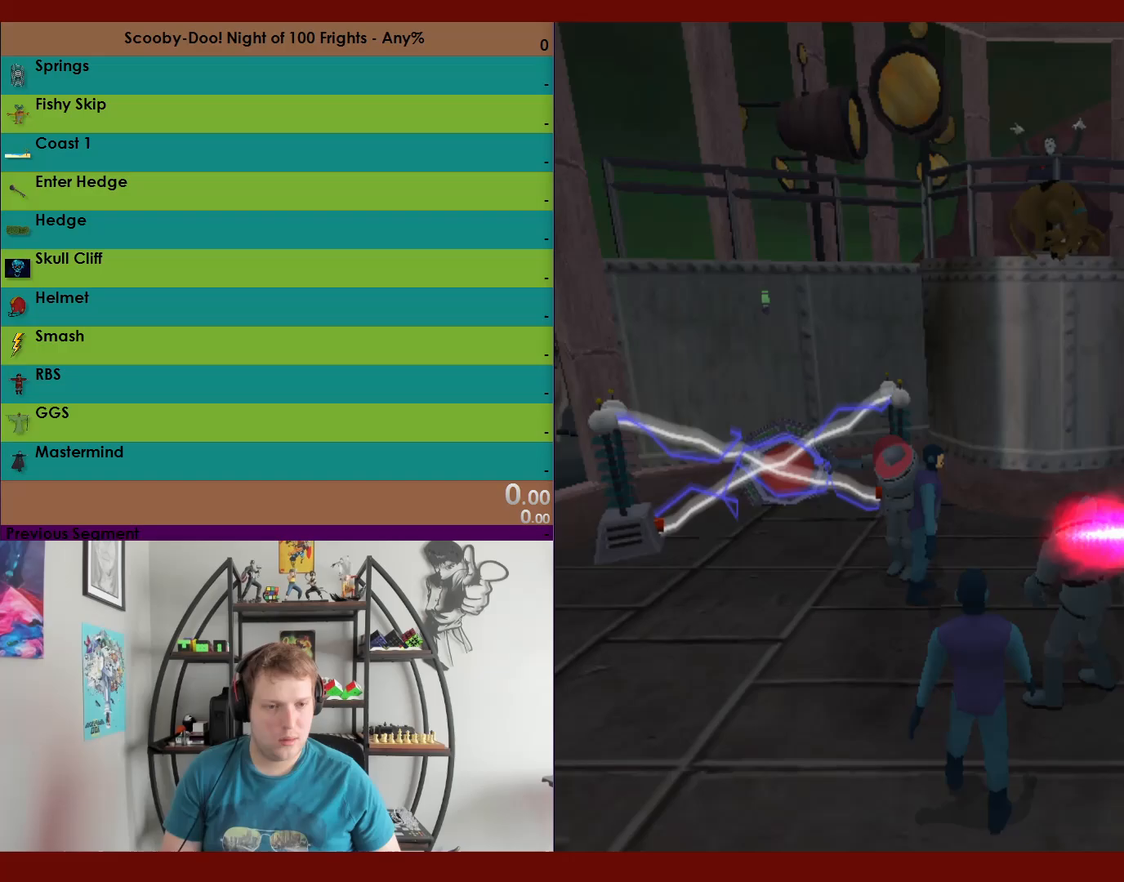
{"buttons": ["R2"], "left_stick": "right", "right_stick": "center", "events": [[433, "X", "up"]]}
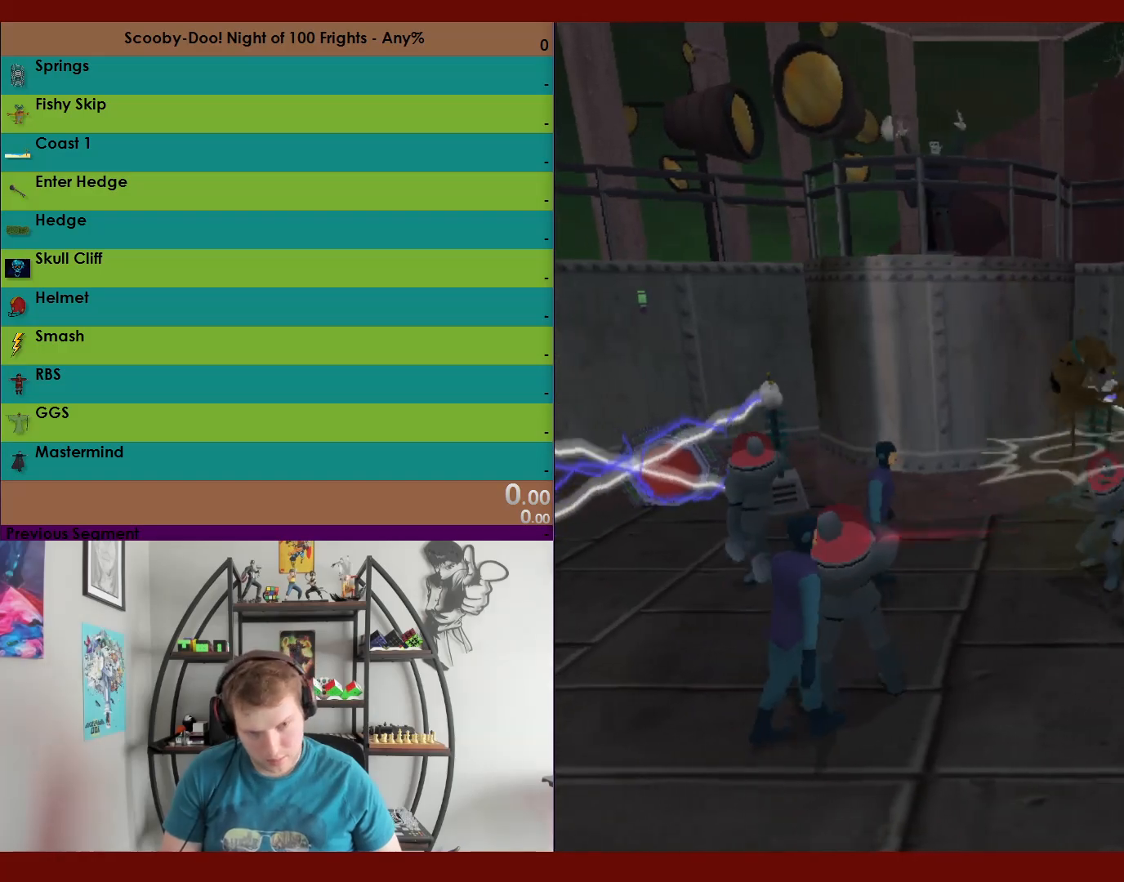
{"buttons": ["A", "R2"], "left_stick": "down", "right_stick": "center", "events": [[100, "left_stick", "down-right"], [233, "A", "down"], [267, "left_stick", "down"]]}
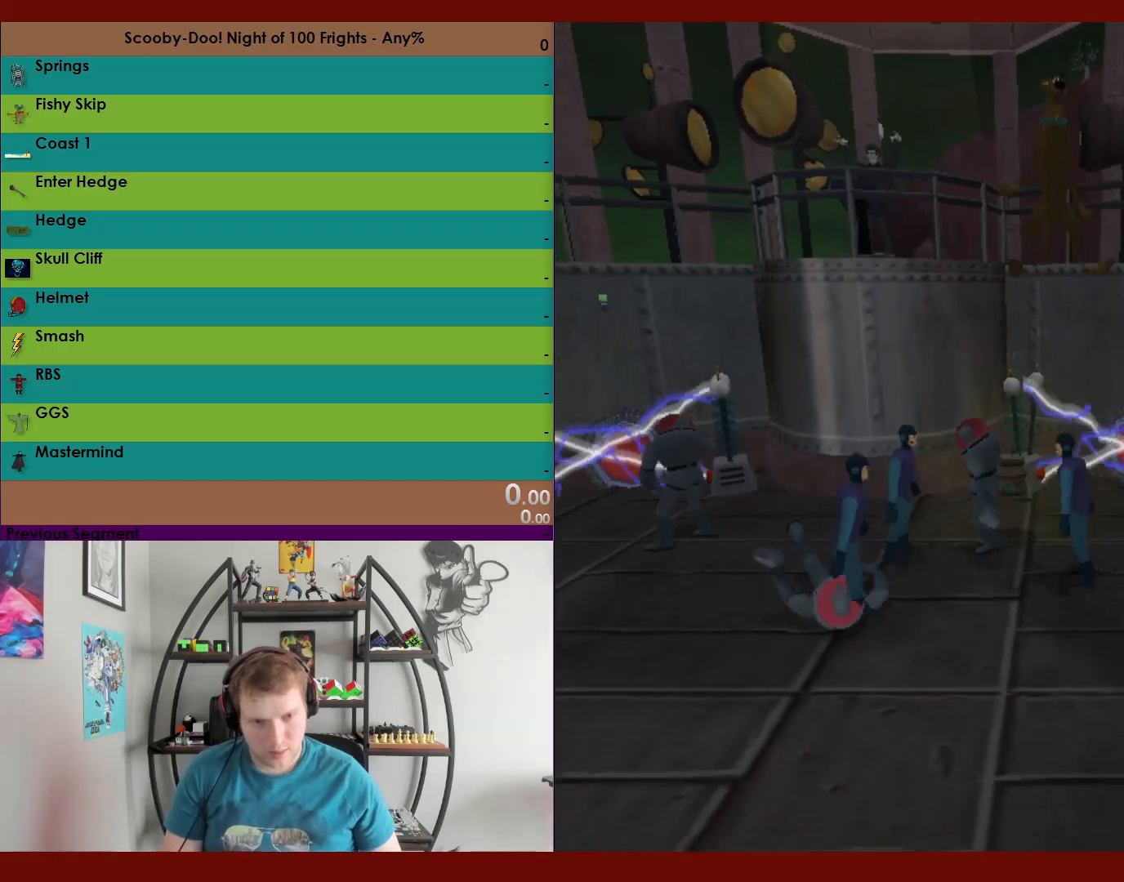
{"buttons": ["R2"], "left_stick": "down-right", "right_stick": "center", "events": [[150, "left_stick", "down-right"], [450, "A", "up"]]}
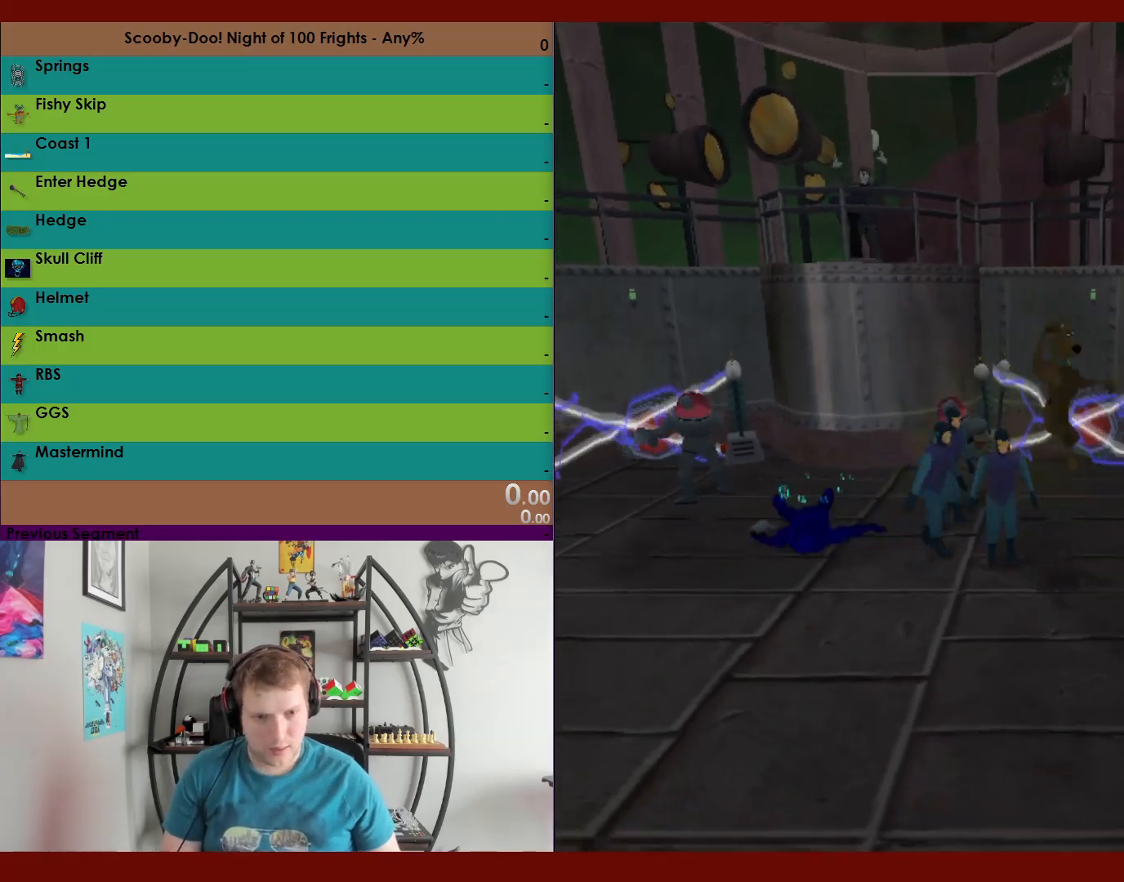
{"buttons": ["R2"], "left_stick": "down", "right_stick": "center", "events": [[433, "left_stick", "down"]]}
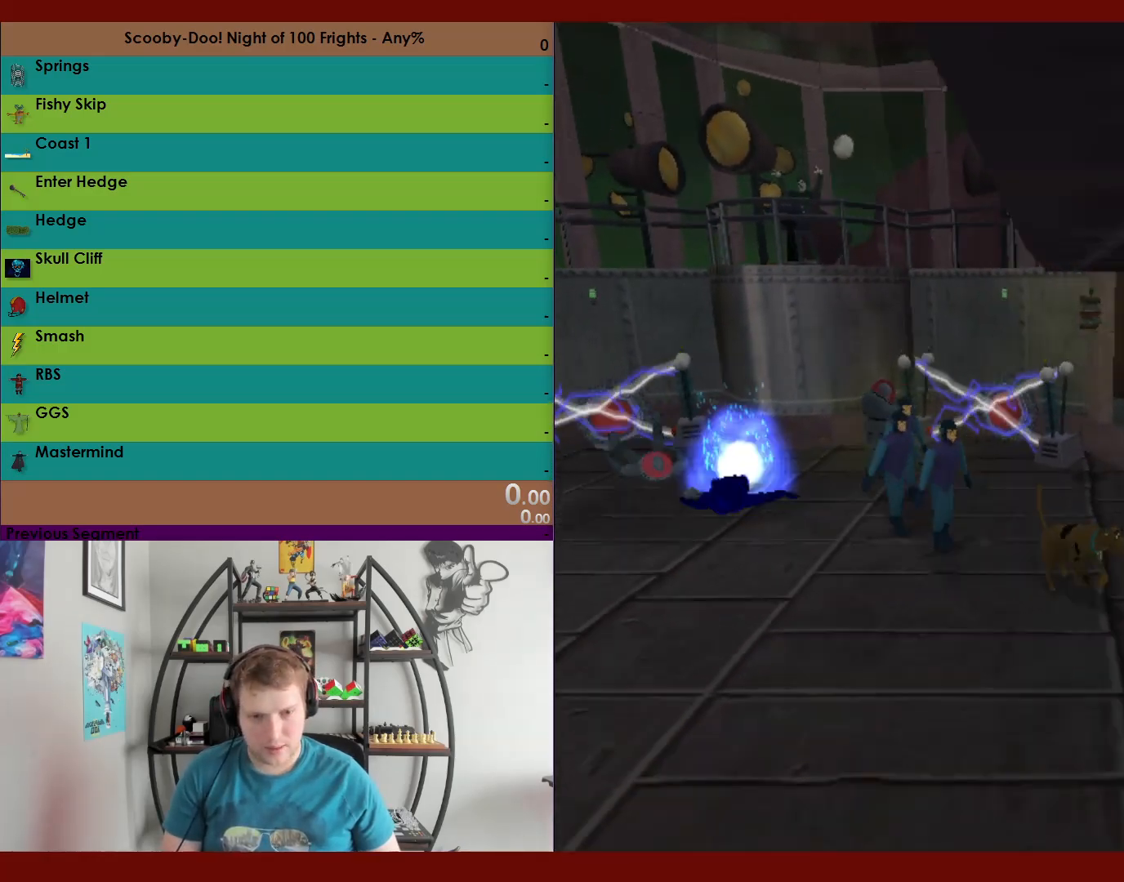
{"buttons": ["R2"], "left_stick": "down-left", "right_stick": "center", "events": [[67, "left_stick", "down-left"]]}
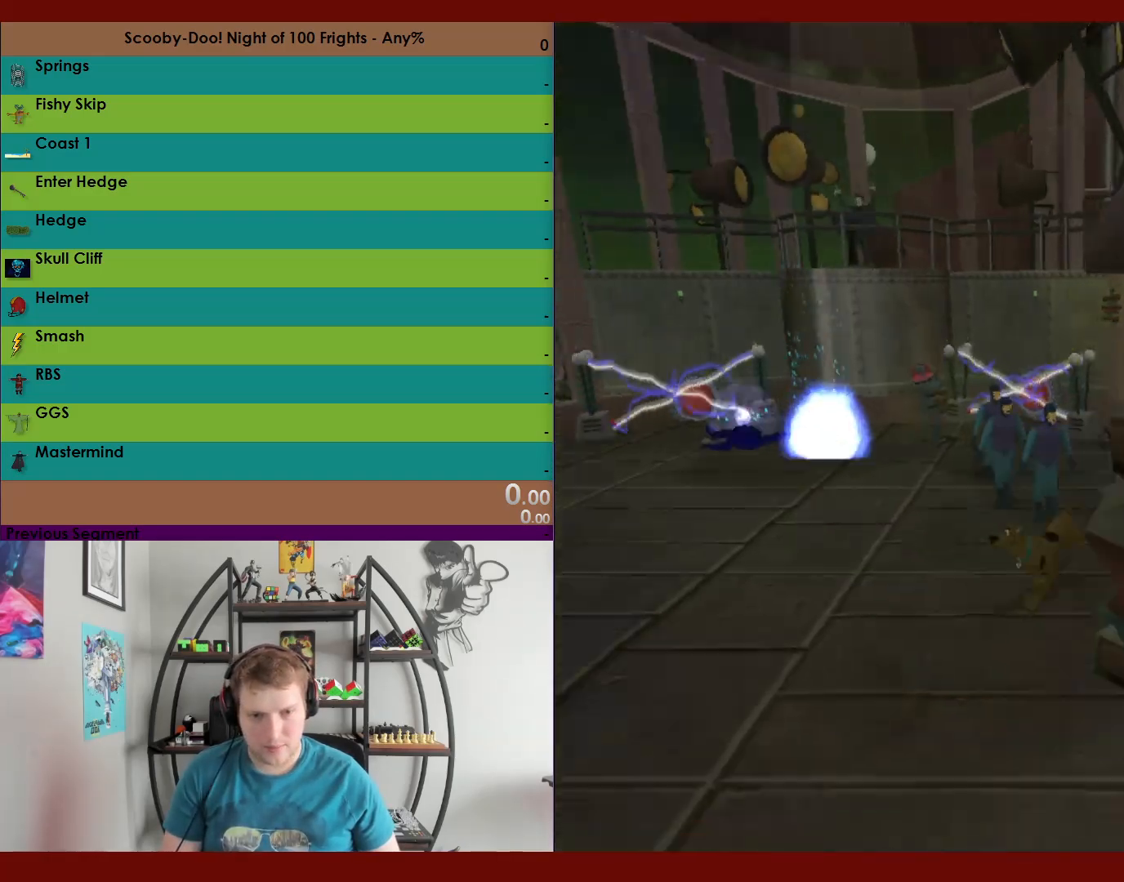
{"buttons": ["R2"], "left_stick": "left", "right_stick": "center", "events": [[167, "left_stick", "left"]]}